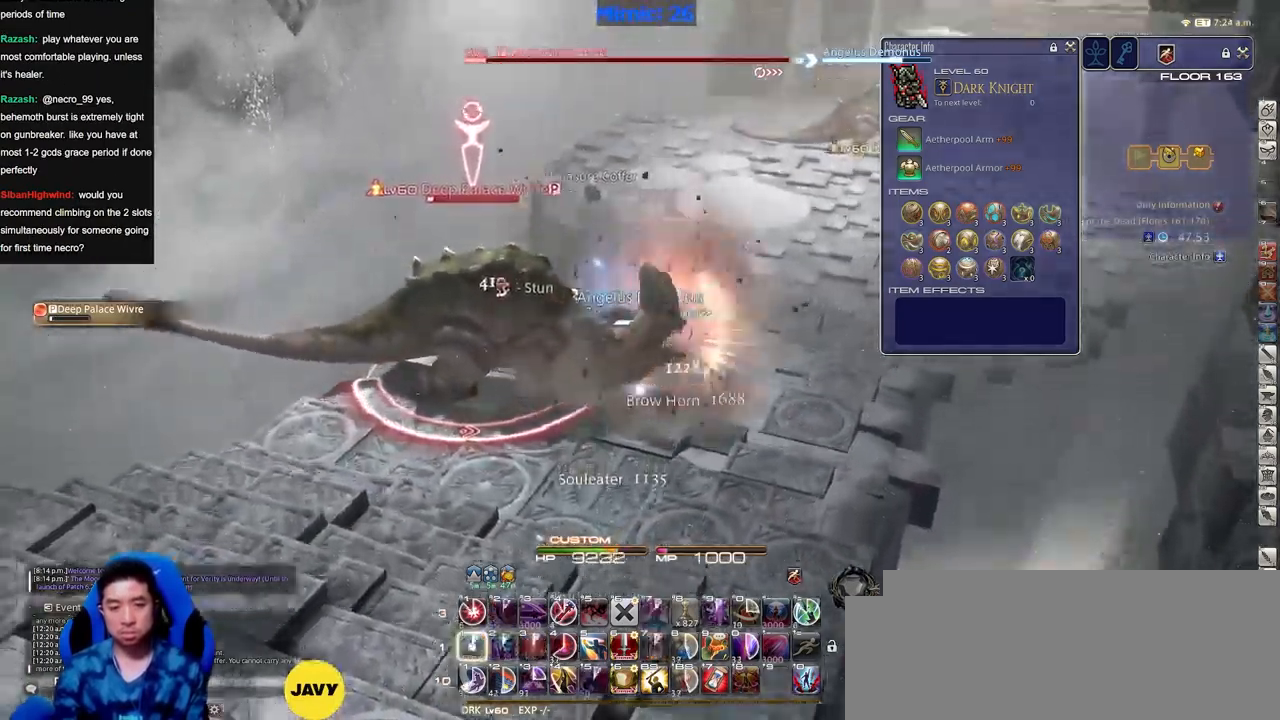
Gameplay with keyboard; each line is a JSON object with the keys held at the frame after it. "events" lists presses ("down") and releases ("up") of "a", "alt_l", "alt_r", "b", "c", "caps_lock", "ctrl_l", "ctrl_r", "d", "down", "e", "escape", "f", "f1", "f10", "f11", "f12", "f2", "f3", "f4", "f5", "f6", "f7", "f8", "f9", "g", "h", "i", "j", "k", "l", "left", "m", "n", "o", "p", "q", "r", "right", "s", "shift", "space", "super", "t", "tab", "u", "up", "v", "w", "x", "y" and "z" between this image and that frame as [ms after this image, input, new state], when the widget could be followed in between. No other keys are recorded. Mouse input is not recorded.
{"keys": ["w"], "events": [[133, "w", "down"]]}
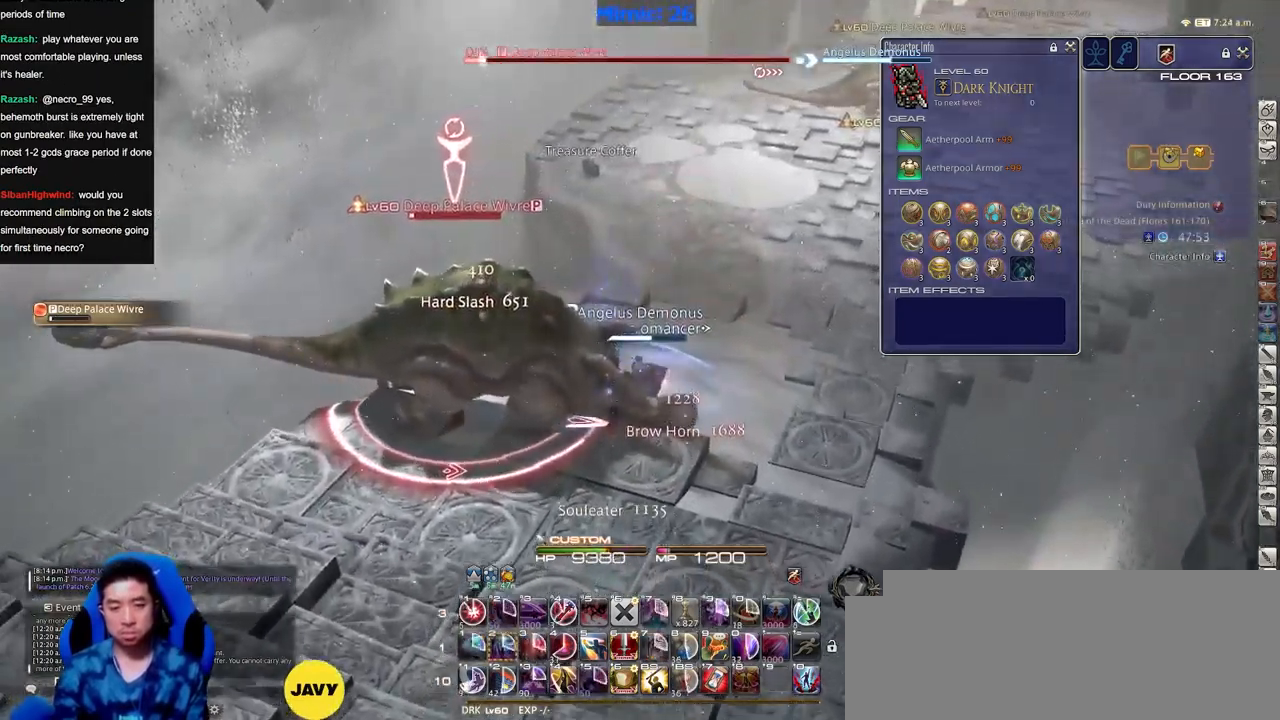
{"keys": ["w"], "events": []}
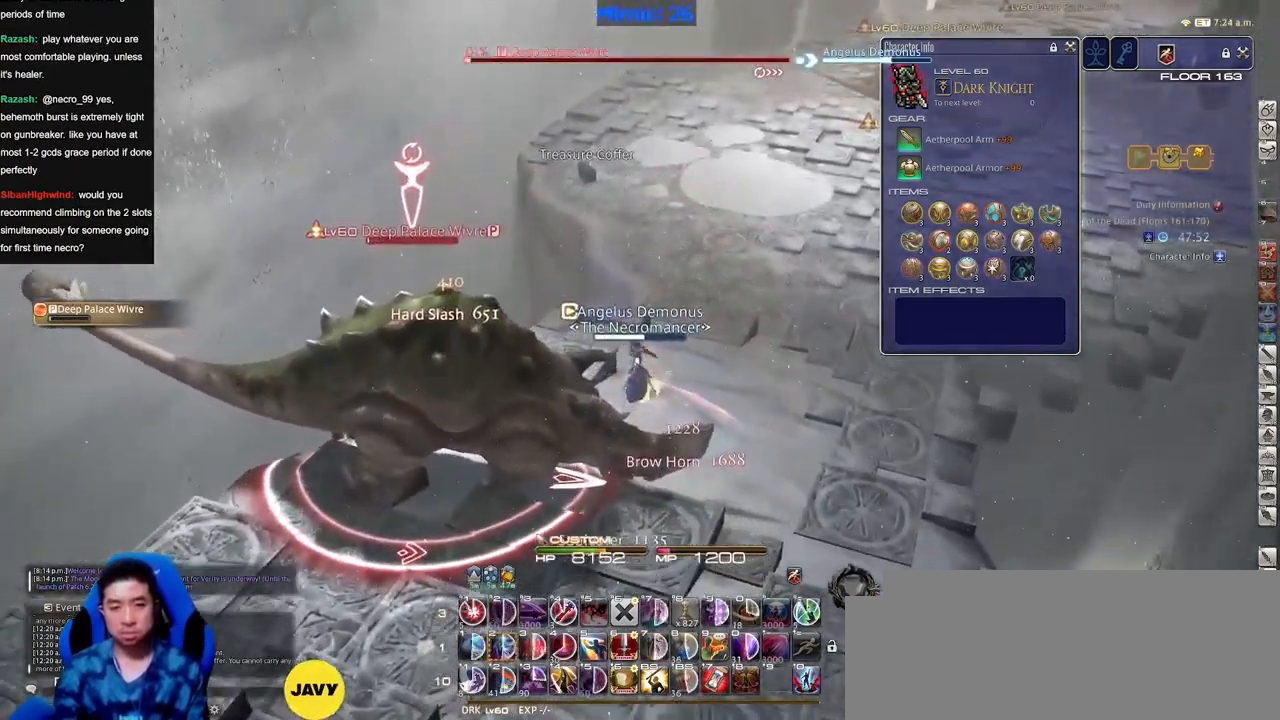
{"keys": ["w"], "events": []}
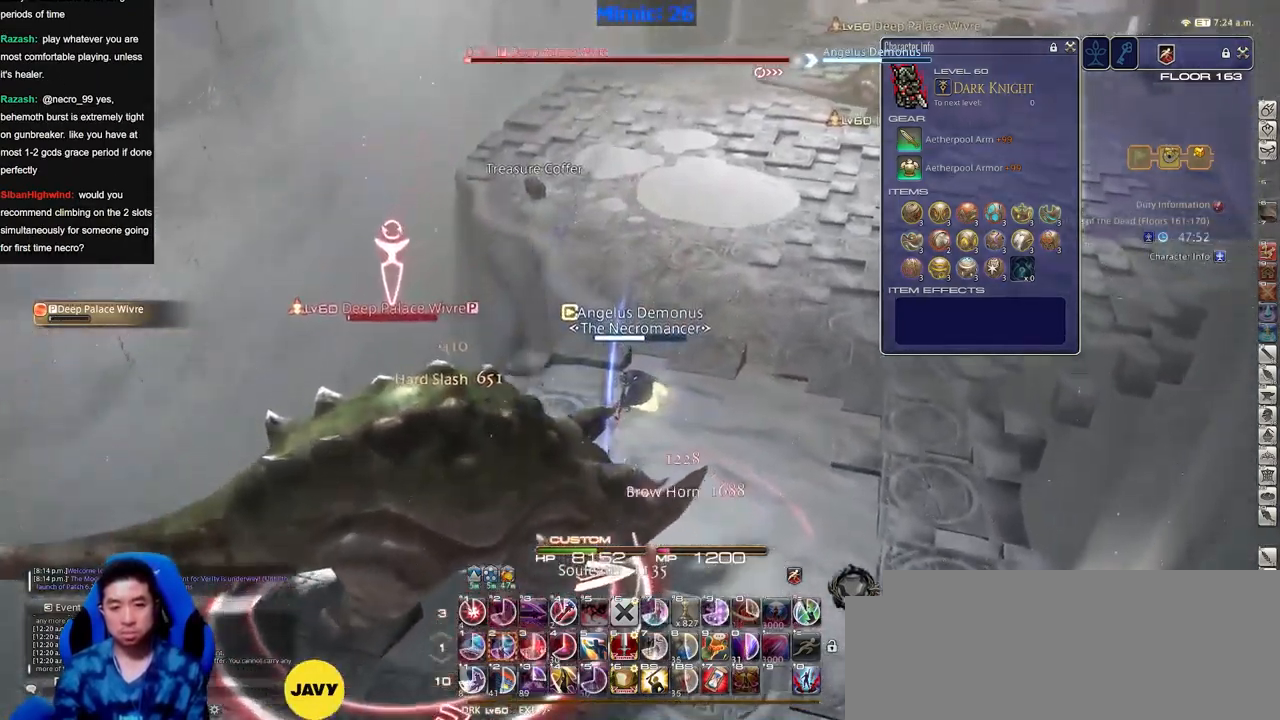
{"keys": ["alt_r", "w"], "events": [[134, "alt_r", "down"], [184, "d", "down"], [317, "d", "up"]]}
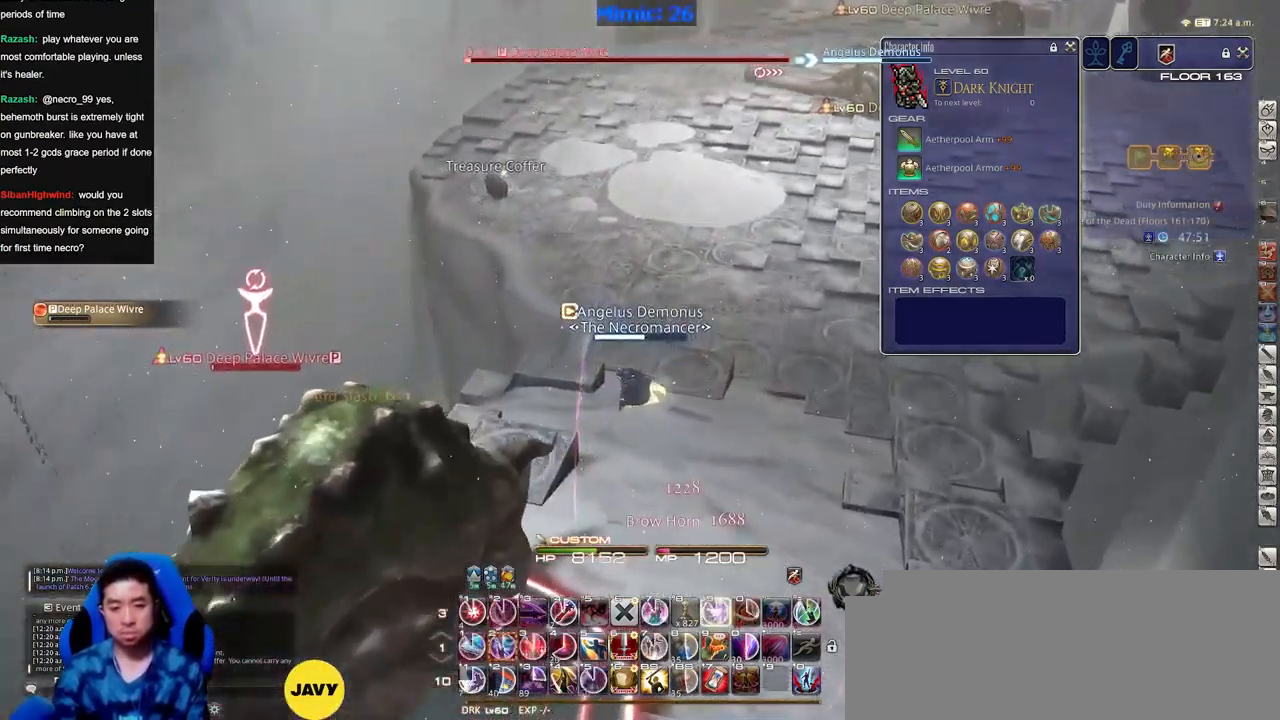
{"keys": ["w"], "events": [[249, "alt_r", "up"]]}
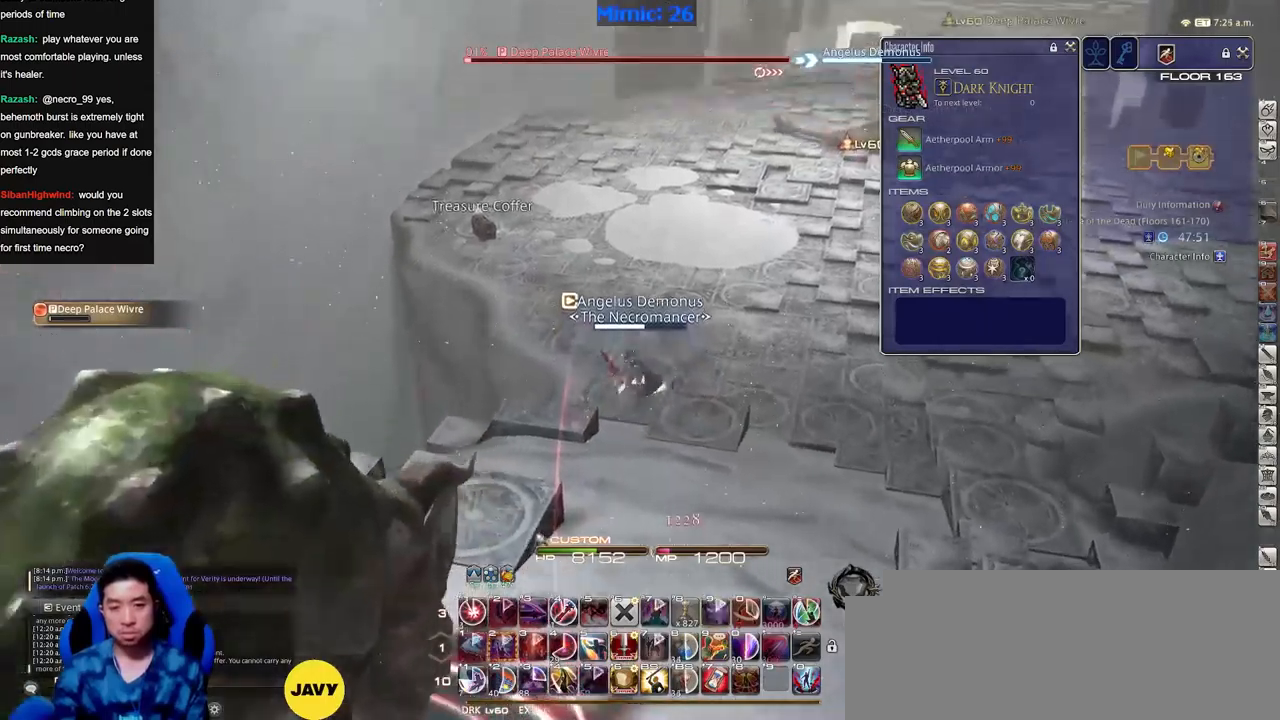
{"keys": ["p", "w"], "events": [[67, "p", "down"], [267, "p", "up"], [401, "p", "down"]]}
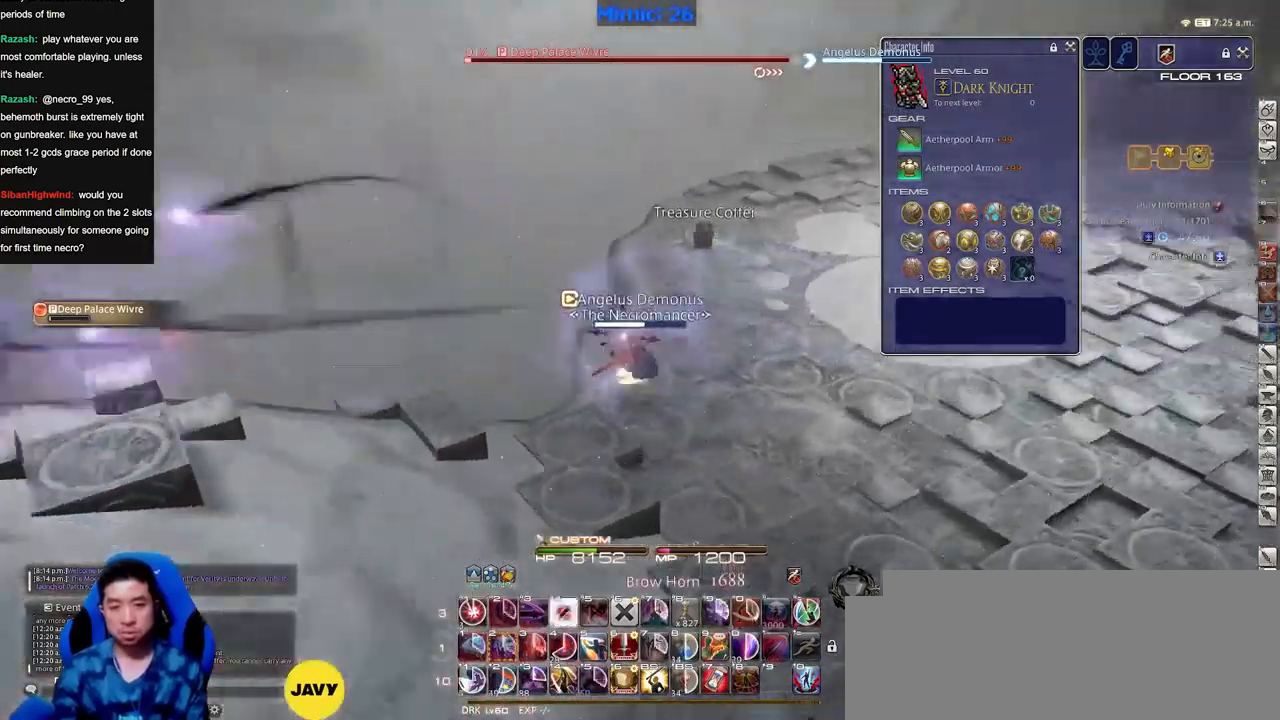
{"keys": ["w"], "events": [[33, "p", "up"], [267, "e", "down"], [417, "e", "up"]]}
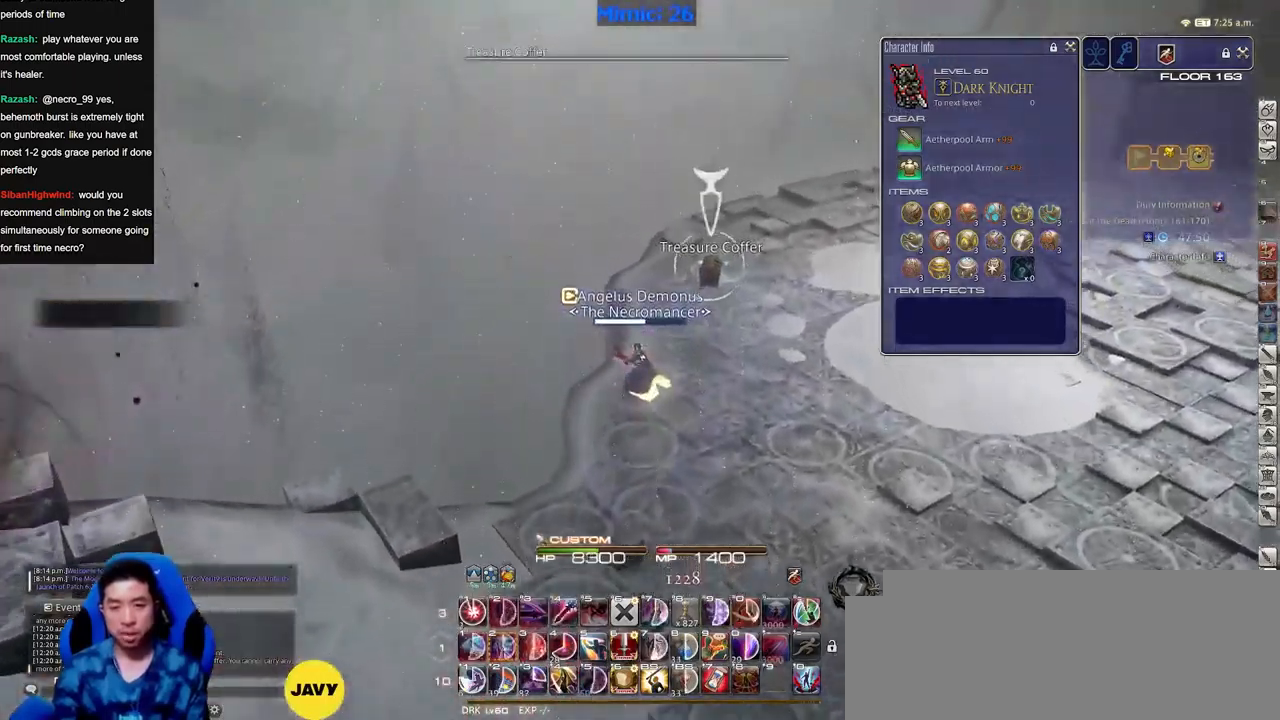
{"keys": ["w"], "events": []}
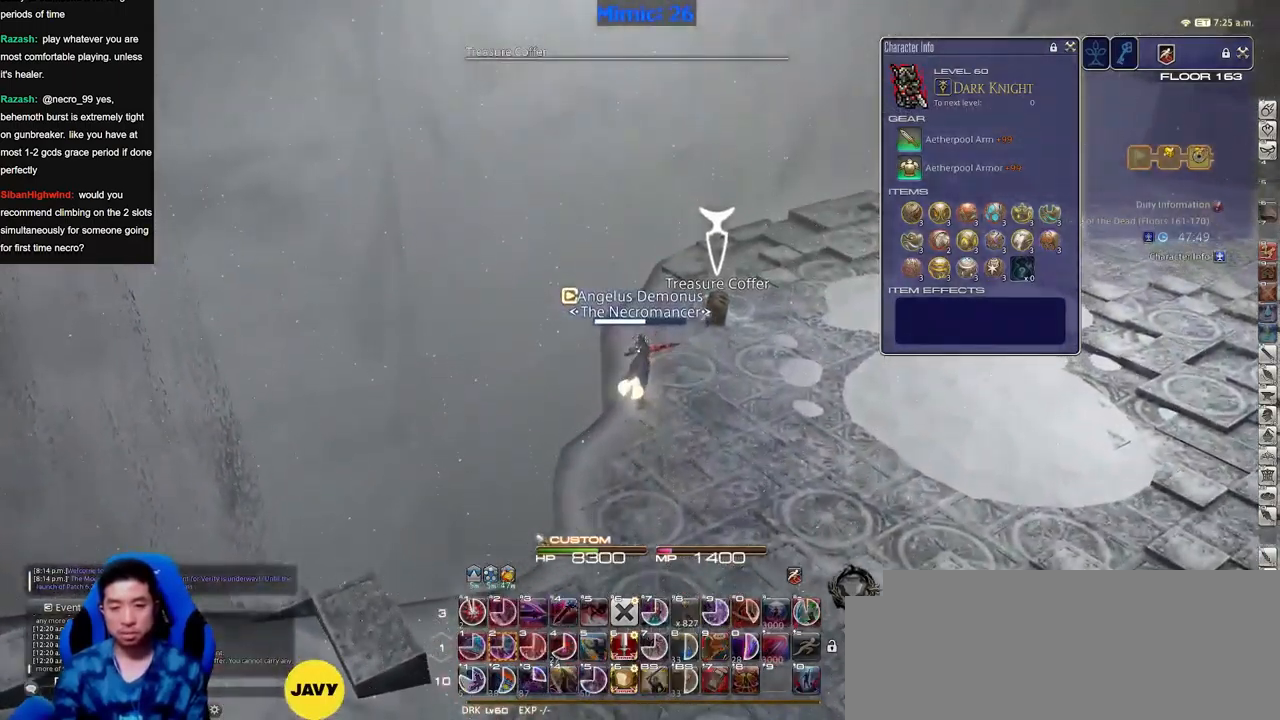
{"keys": ["w"], "events": []}
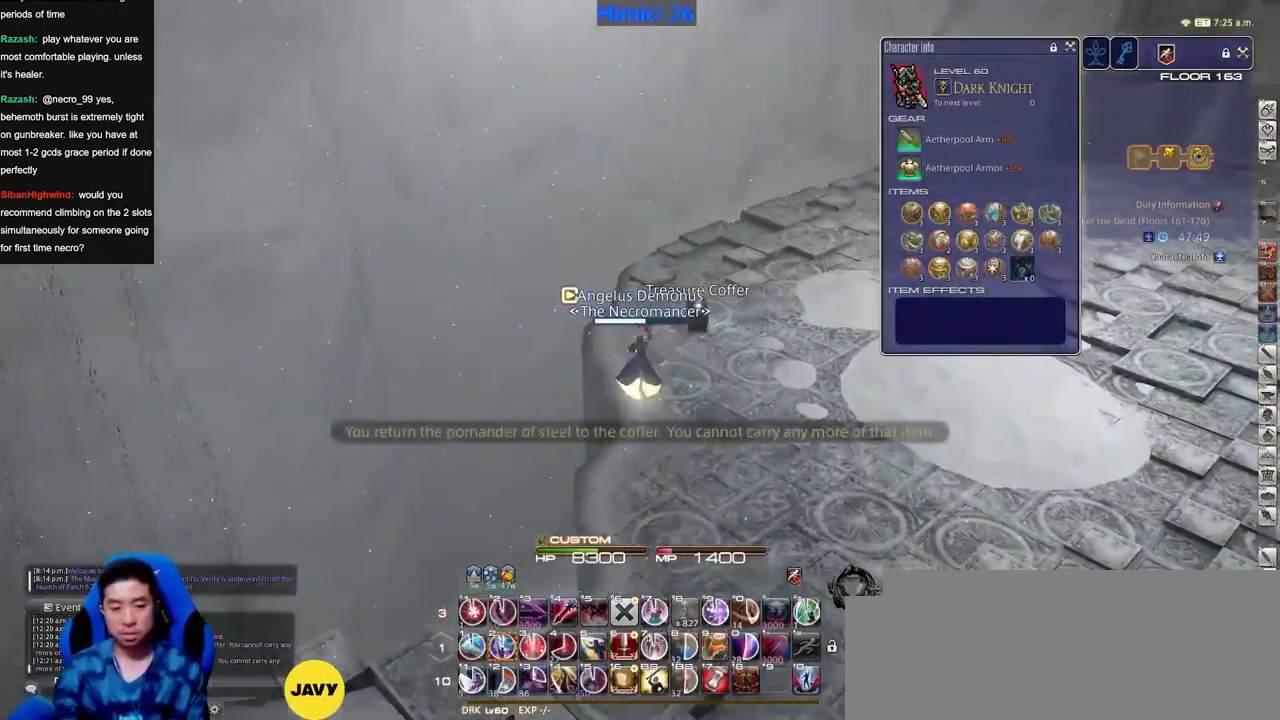
{"keys": ["w"], "events": []}
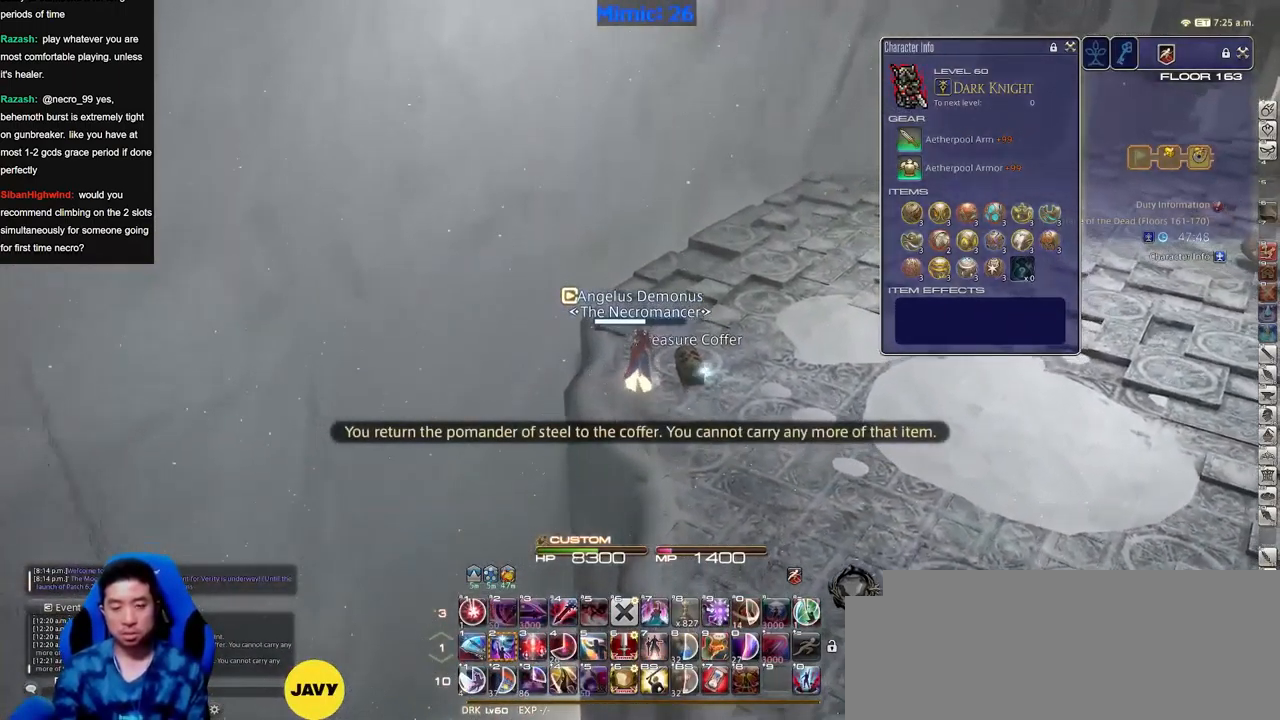
{"keys": [], "events": [[150, "f4", "down"], [200, "f4", "up"], [333, "w", "up"]]}
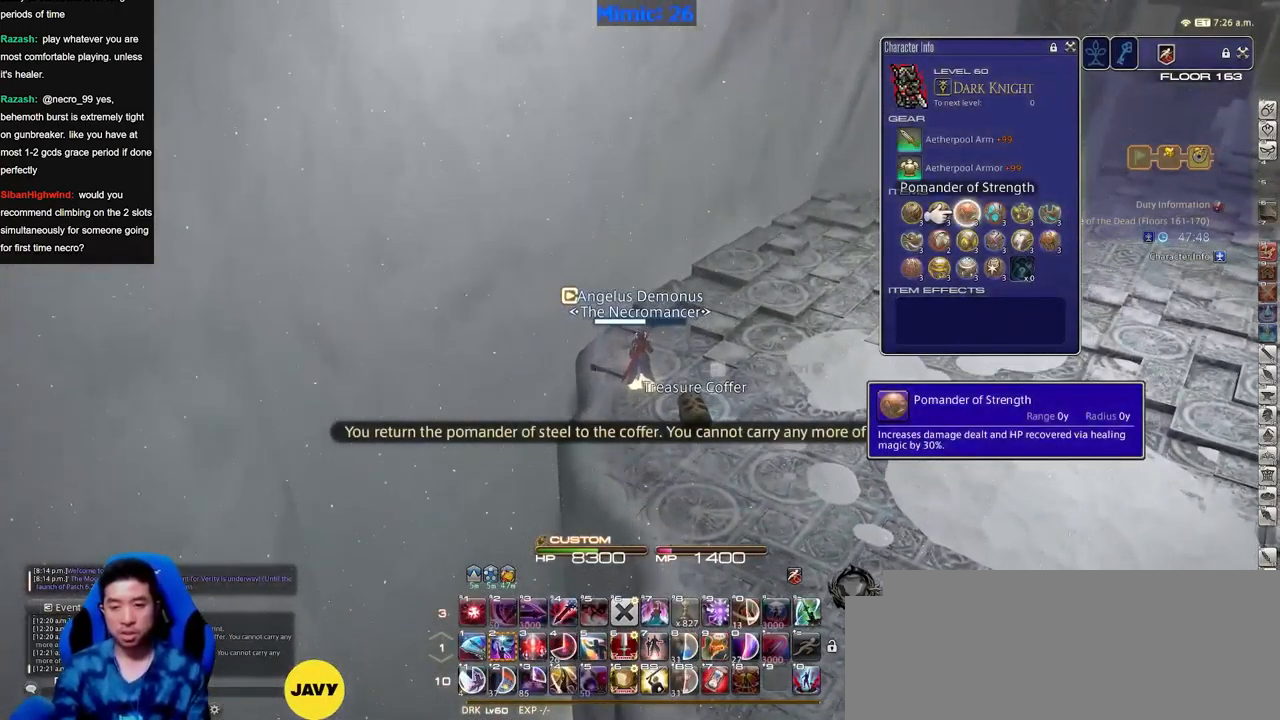
{"keys": [], "events": [[34, "e", "down"], [67, "e", "up"], [217, "l", "down"], [301, "l", "up"], [401, "e", "down"], [501, "e", "up"]]}
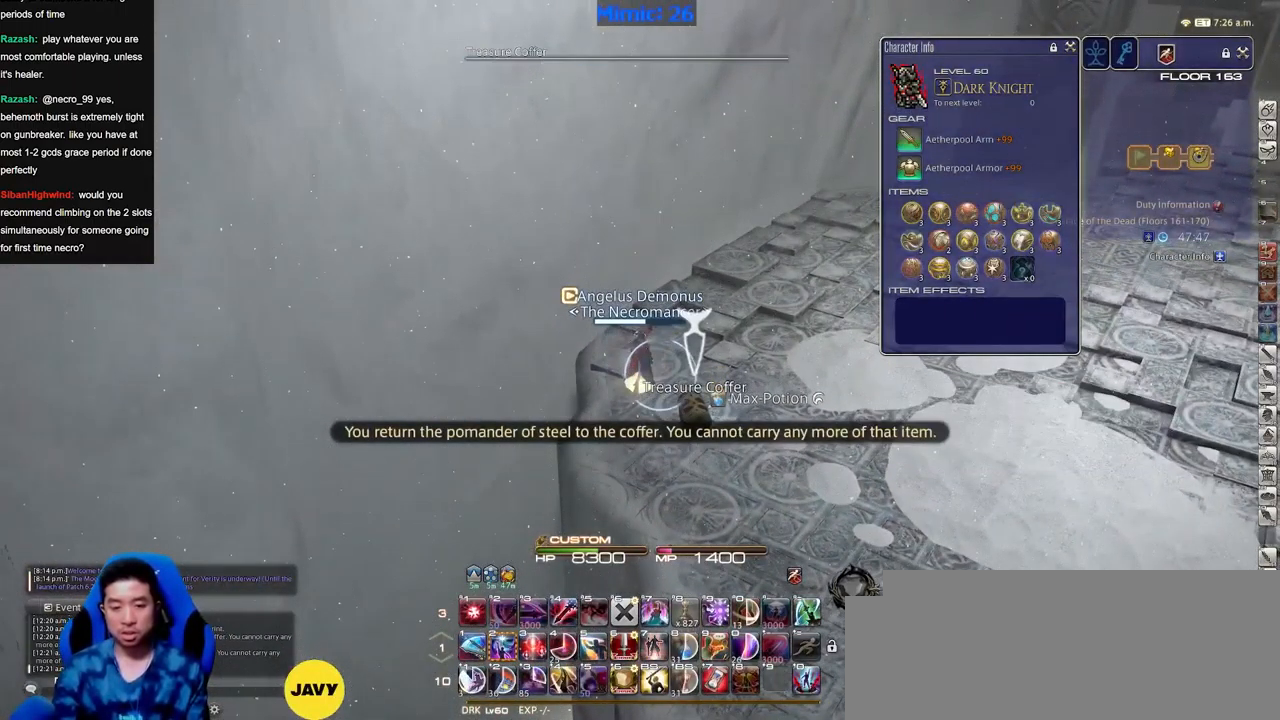
{"keys": [], "events": []}
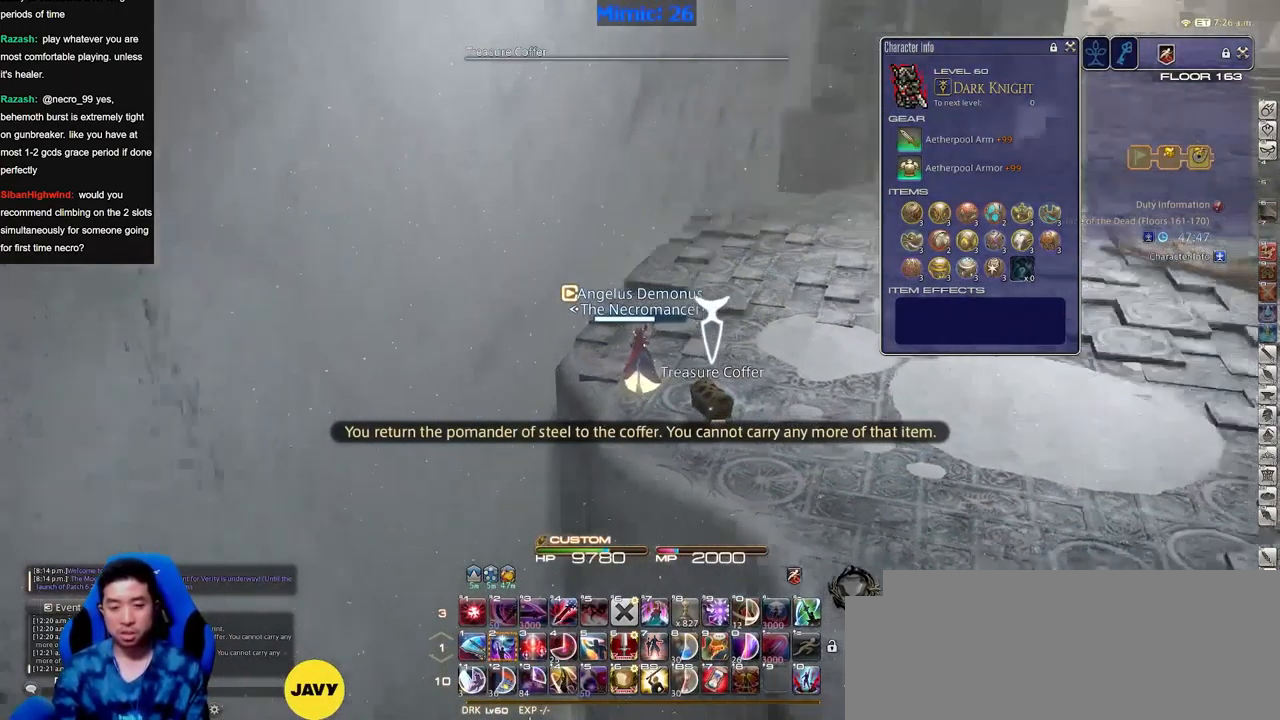
{"keys": [], "events": []}
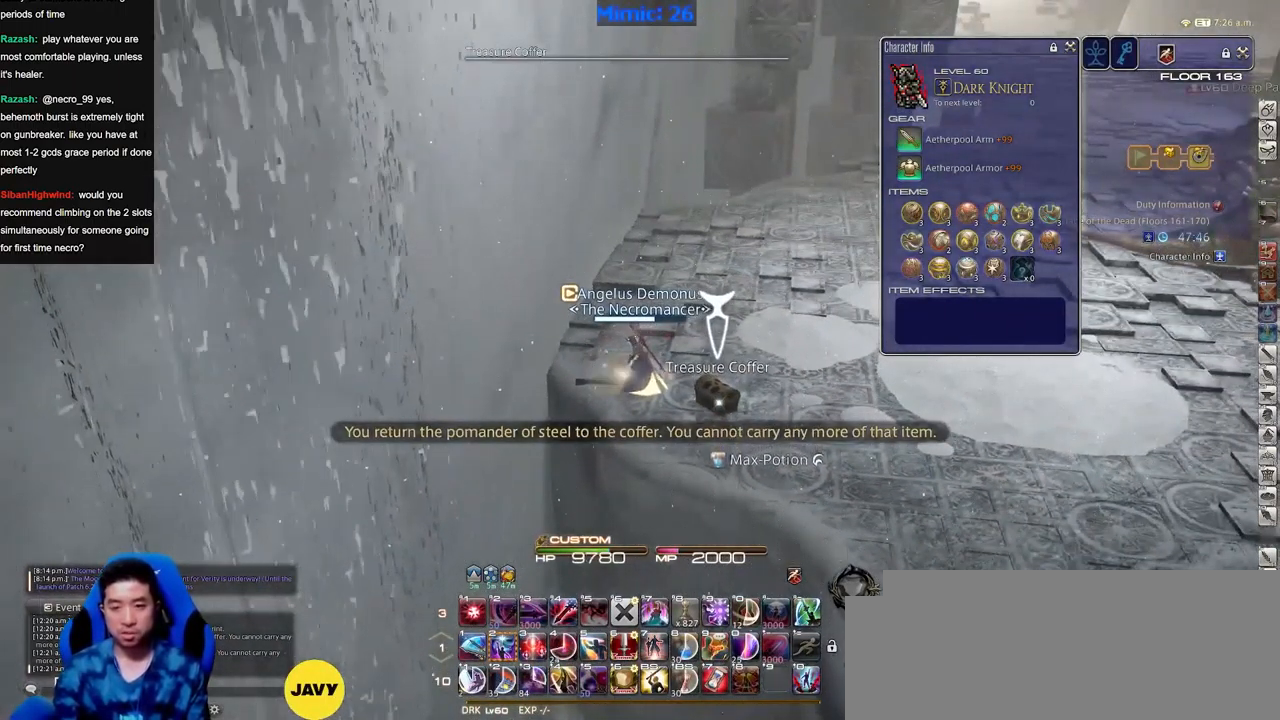
{"keys": [], "events": []}
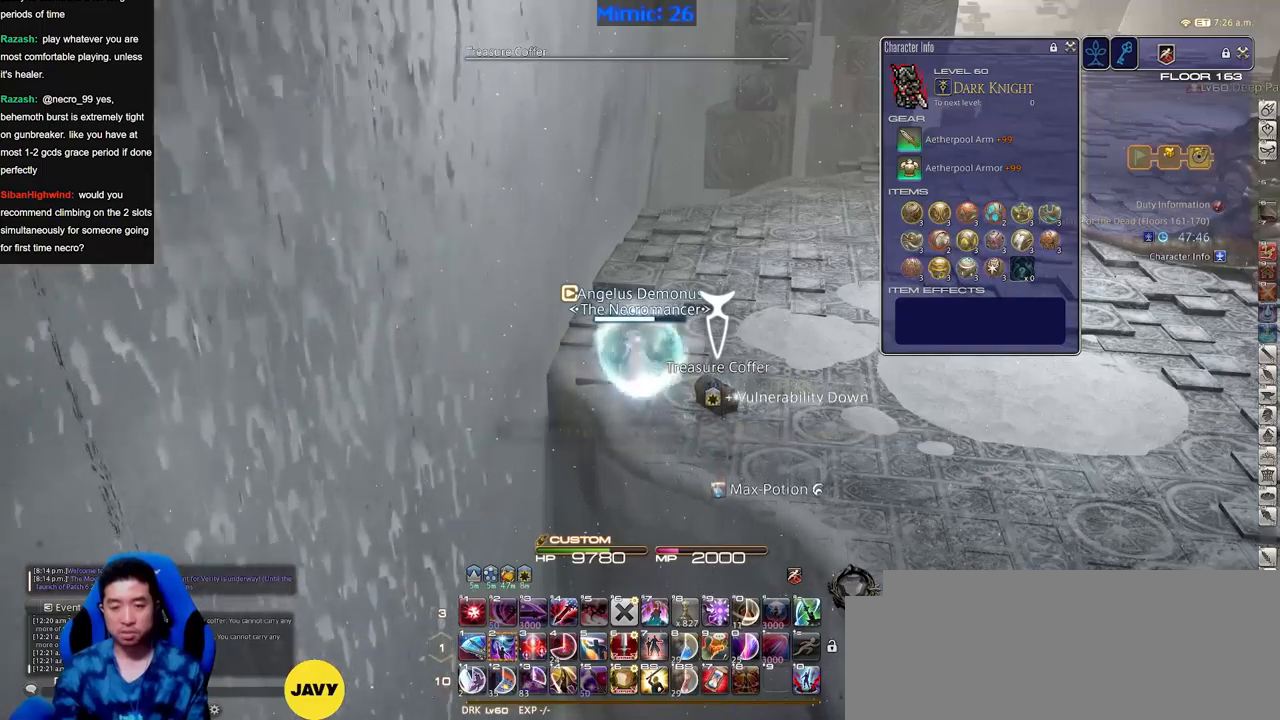
{"keys": ["w"], "events": [[166, "p", "down"], [300, "p", "up"], [500, "w", "down"]]}
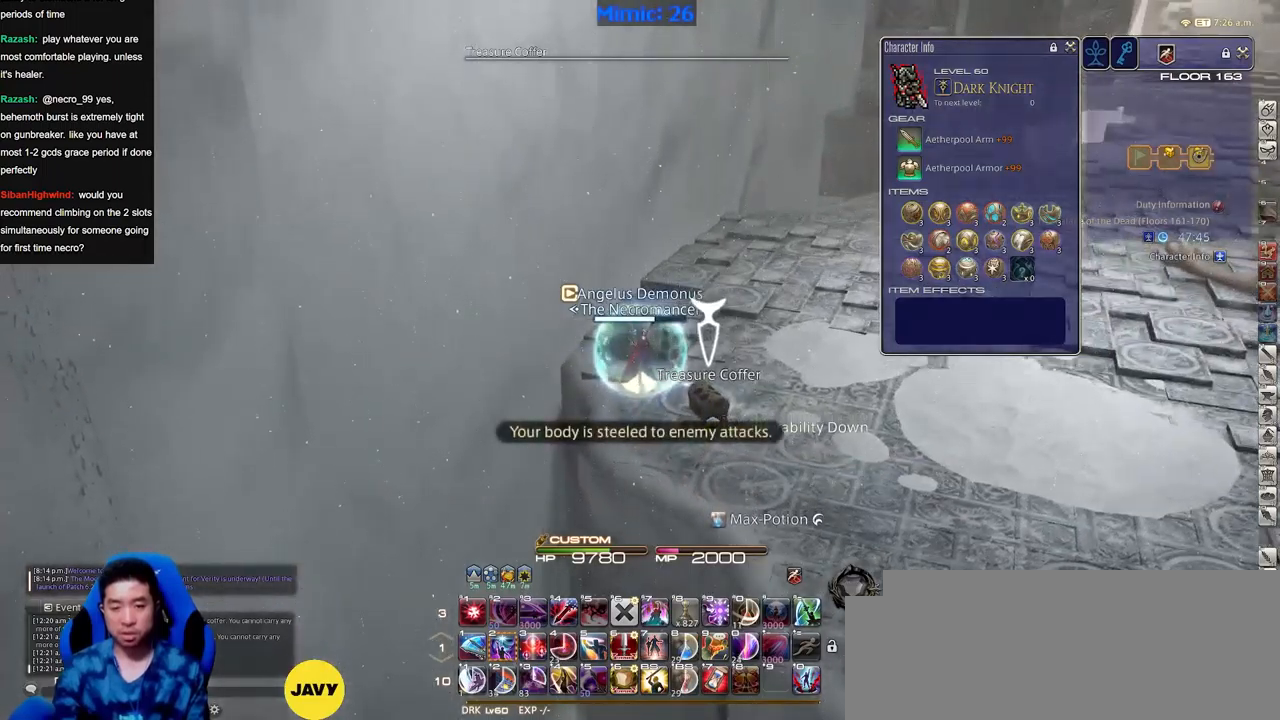
{"keys": ["w"], "events": []}
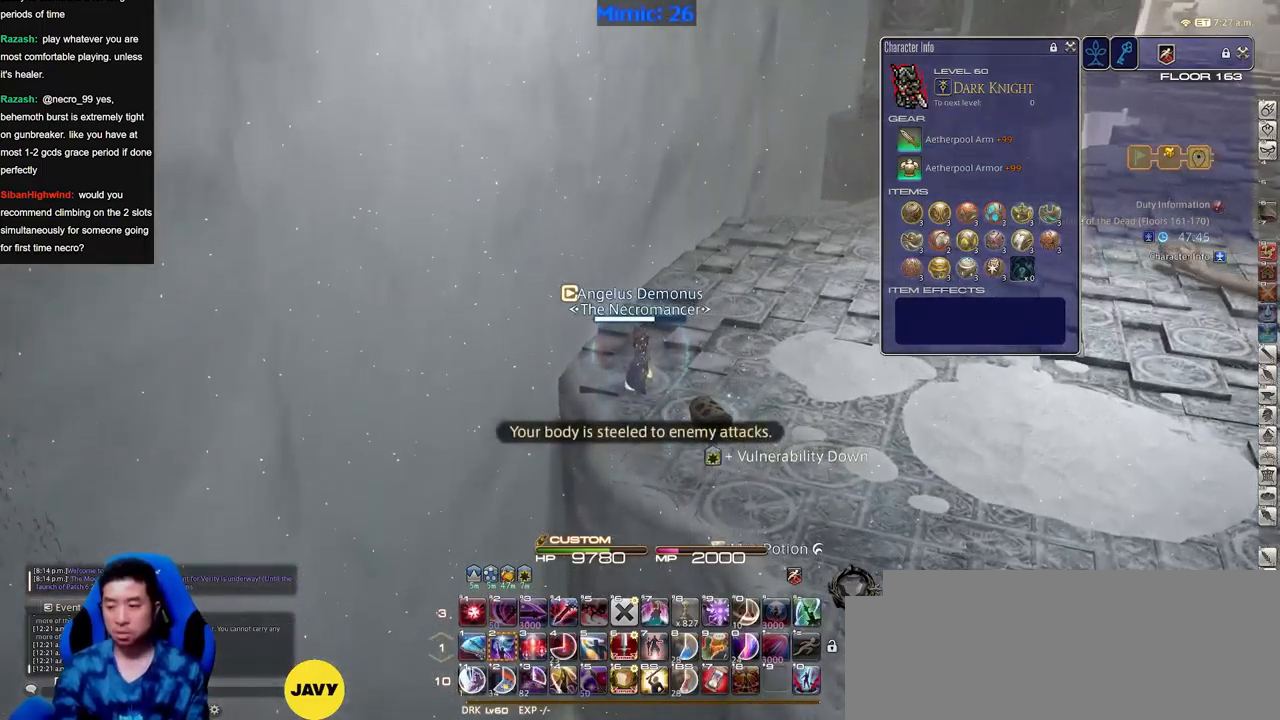
{"keys": ["w"], "events": []}
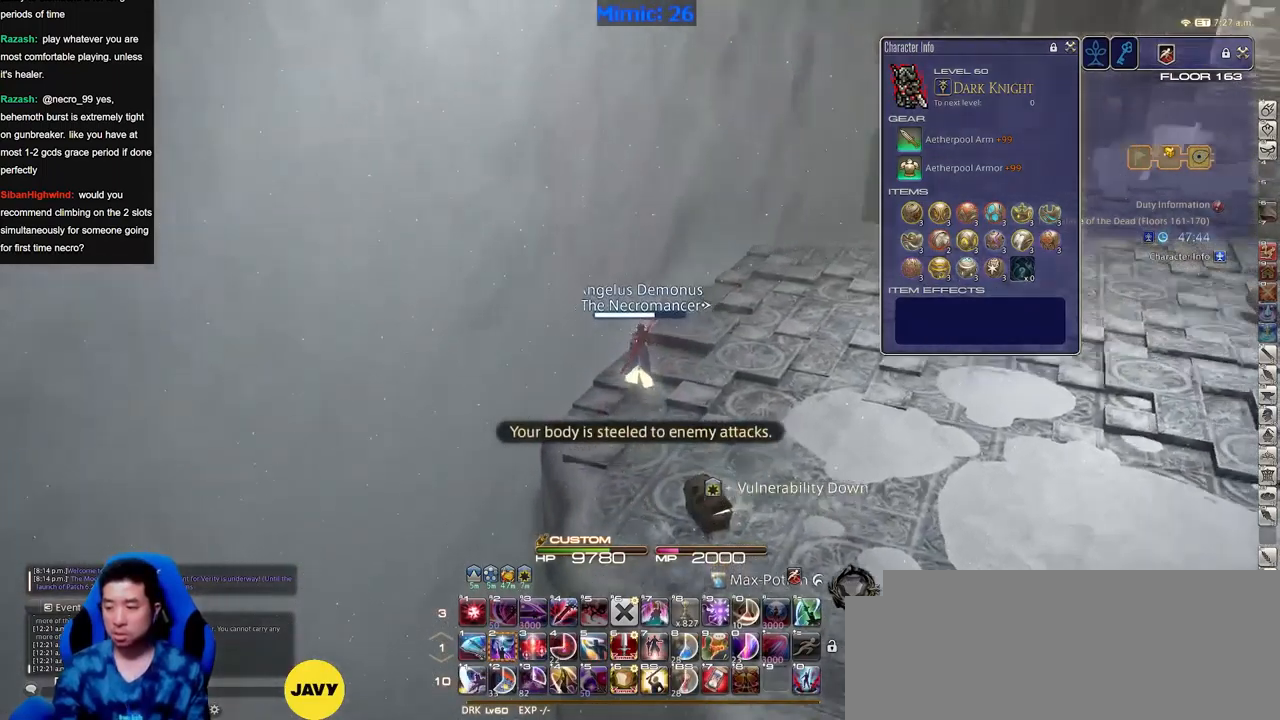
{"keys": ["d", "w"], "events": [[17, "p", "down"], [67, "d", "down"], [250, "p", "up"]]}
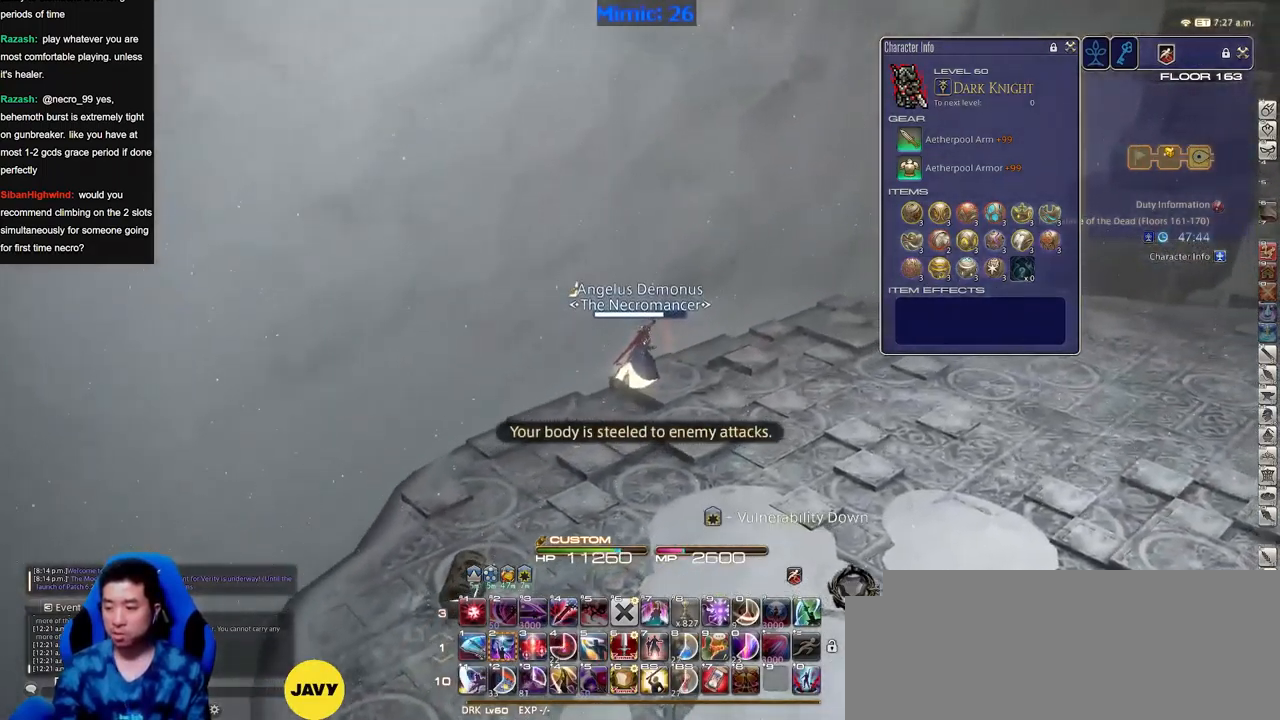
{"keys": ["d", "w"], "events": [[367, "p", "down"], [467, "p", "up"]]}
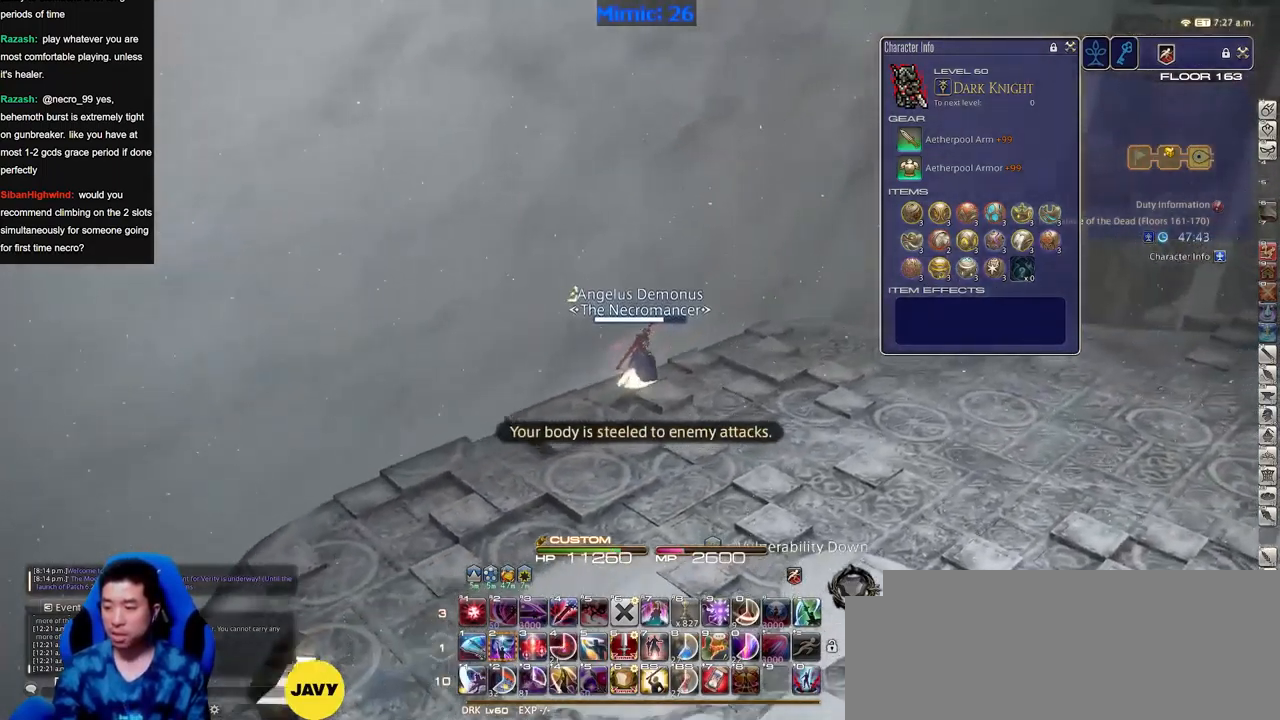
{"keys": ["d", "w"], "events": []}
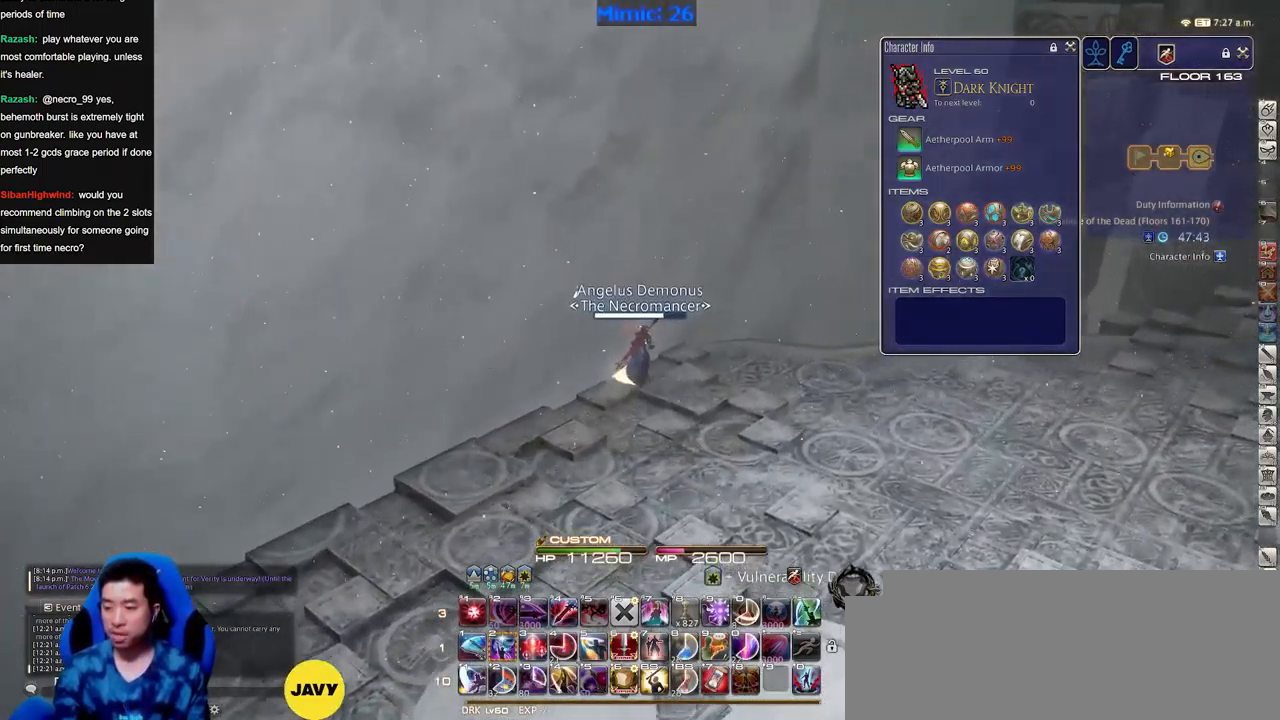
{"keys": ["d", "w"], "events": []}
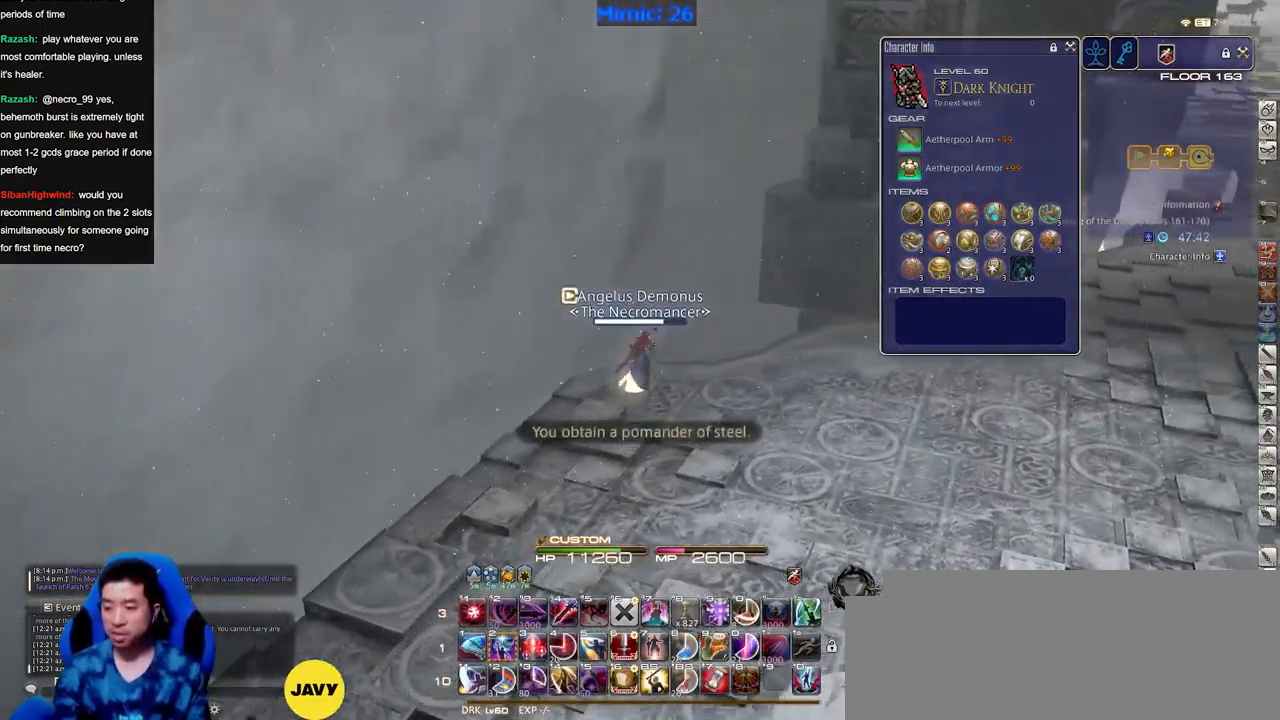
{"keys": ["d", "w"], "events": []}
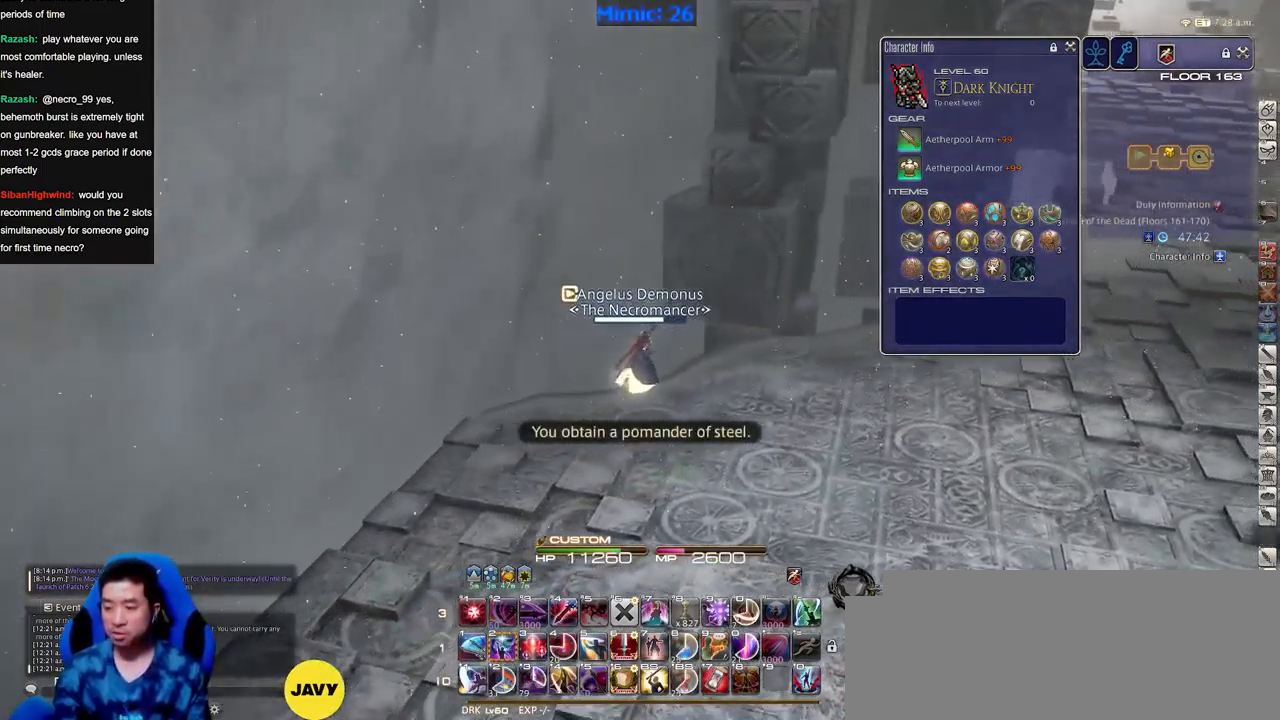
{"keys": ["d", "w"], "events": []}
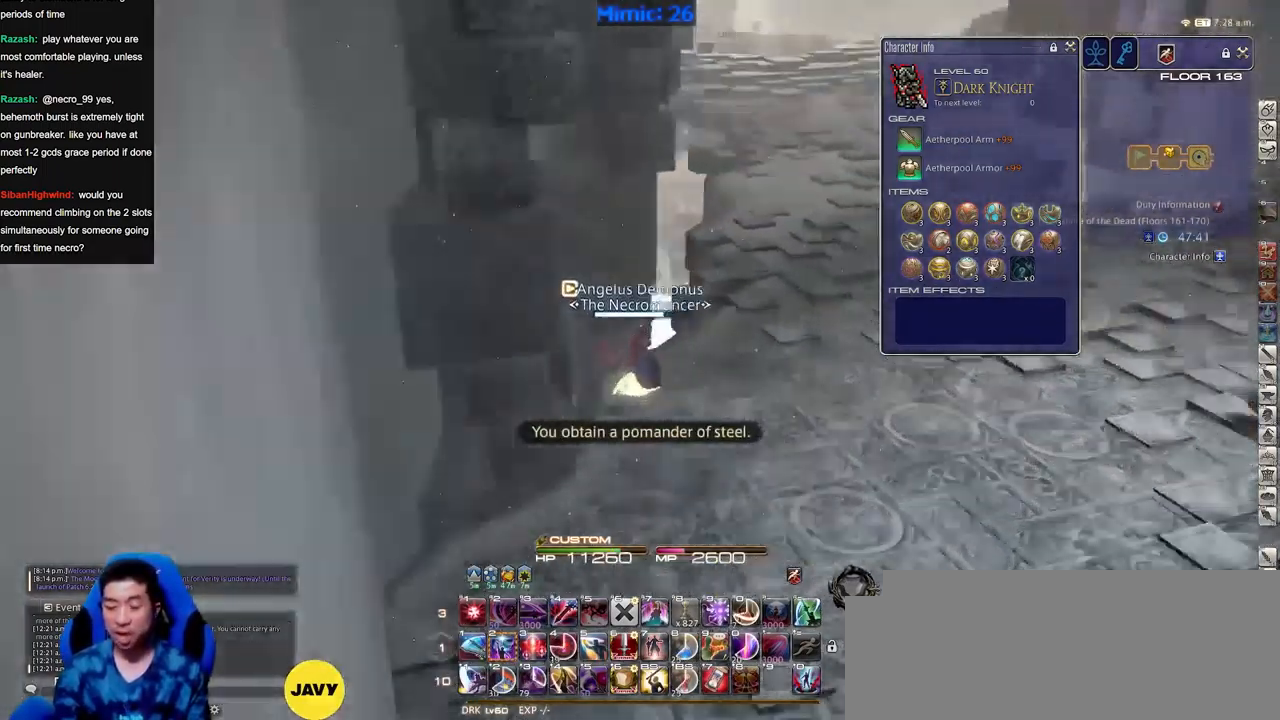
{"keys": ["w"], "events": [[17, "d", "up"]]}
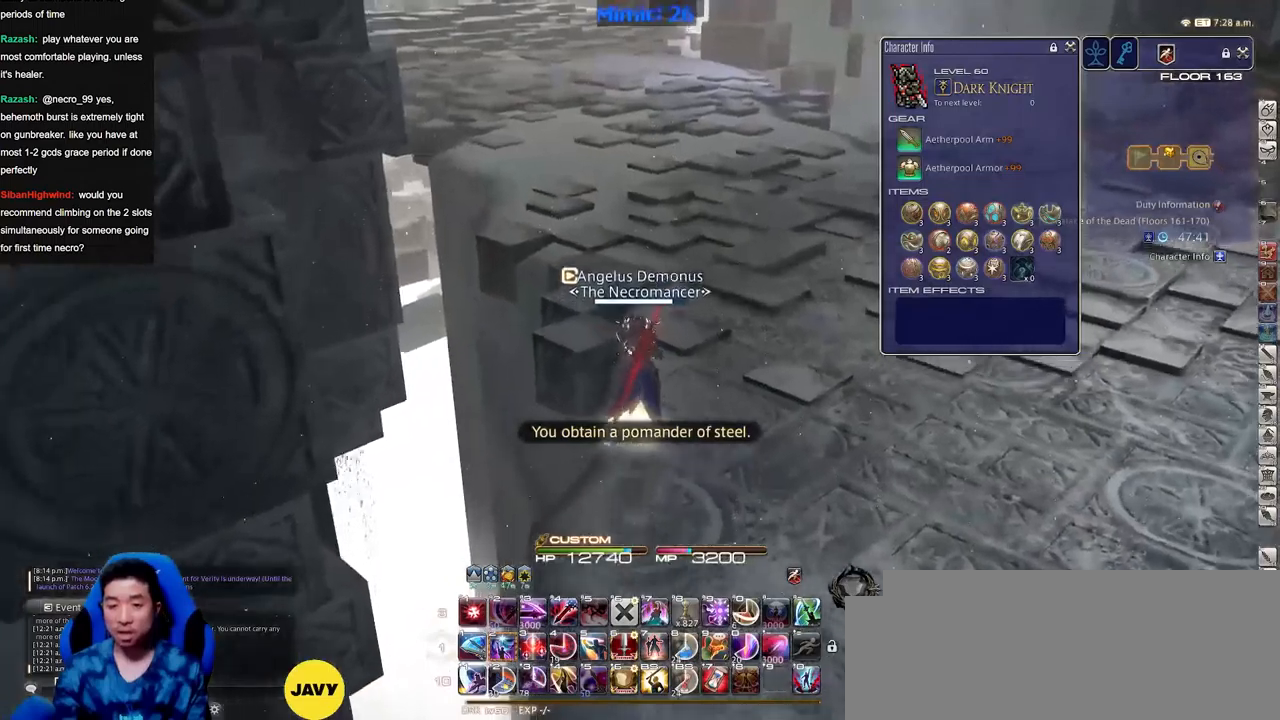
{"keys": ["w"], "events": [[284, "p", "down"], [484, "p", "up"]]}
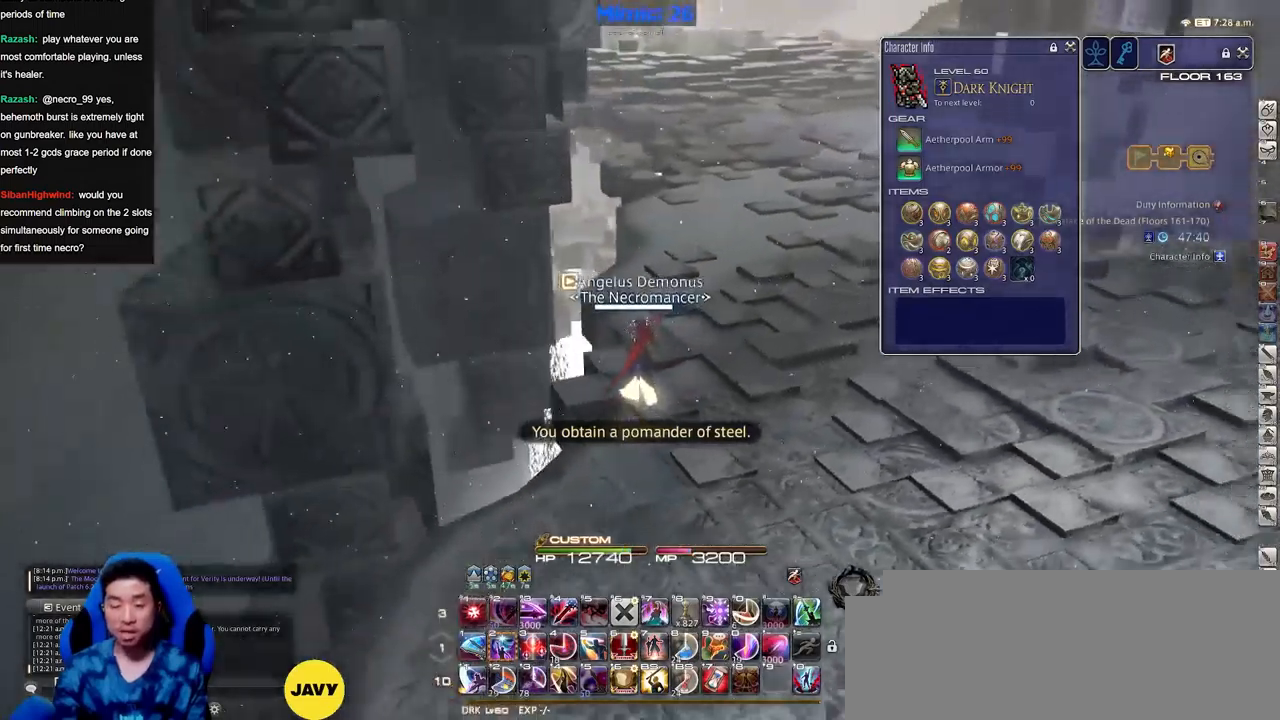
{"keys": ["w"], "events": []}
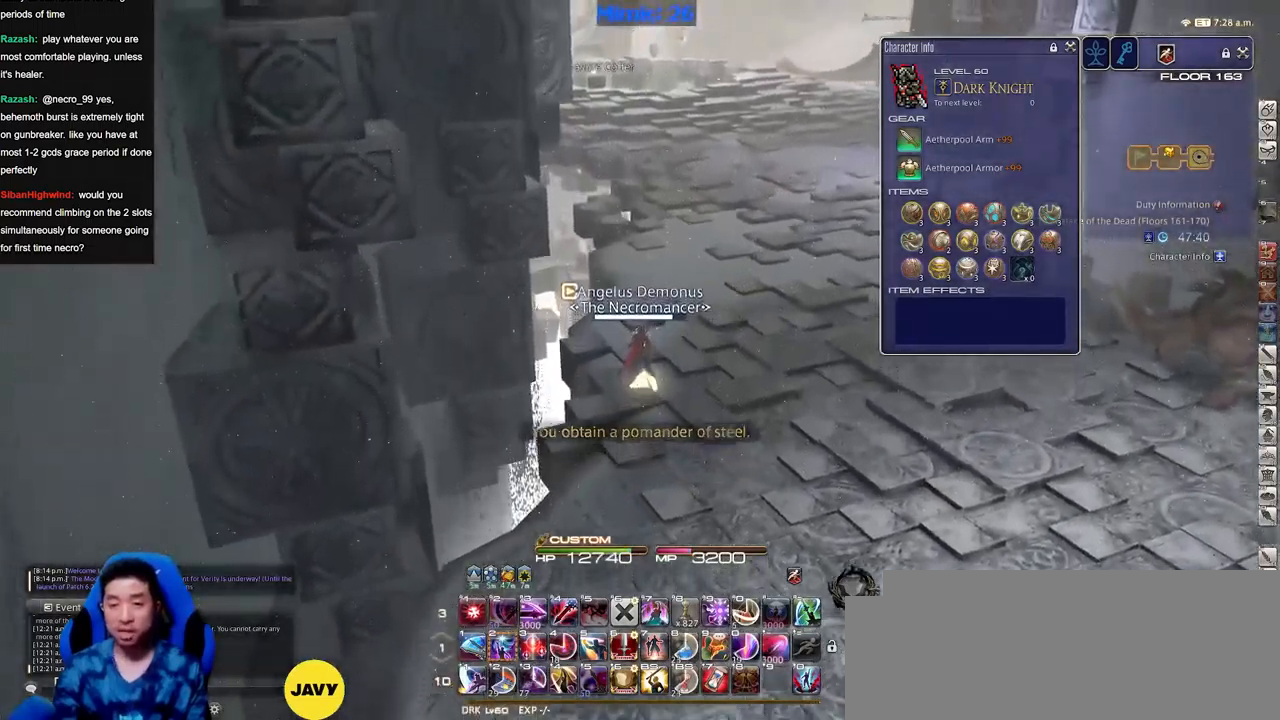
{"keys": ["w"], "events": [[234, "a", "down"], [317, "a", "up"]]}
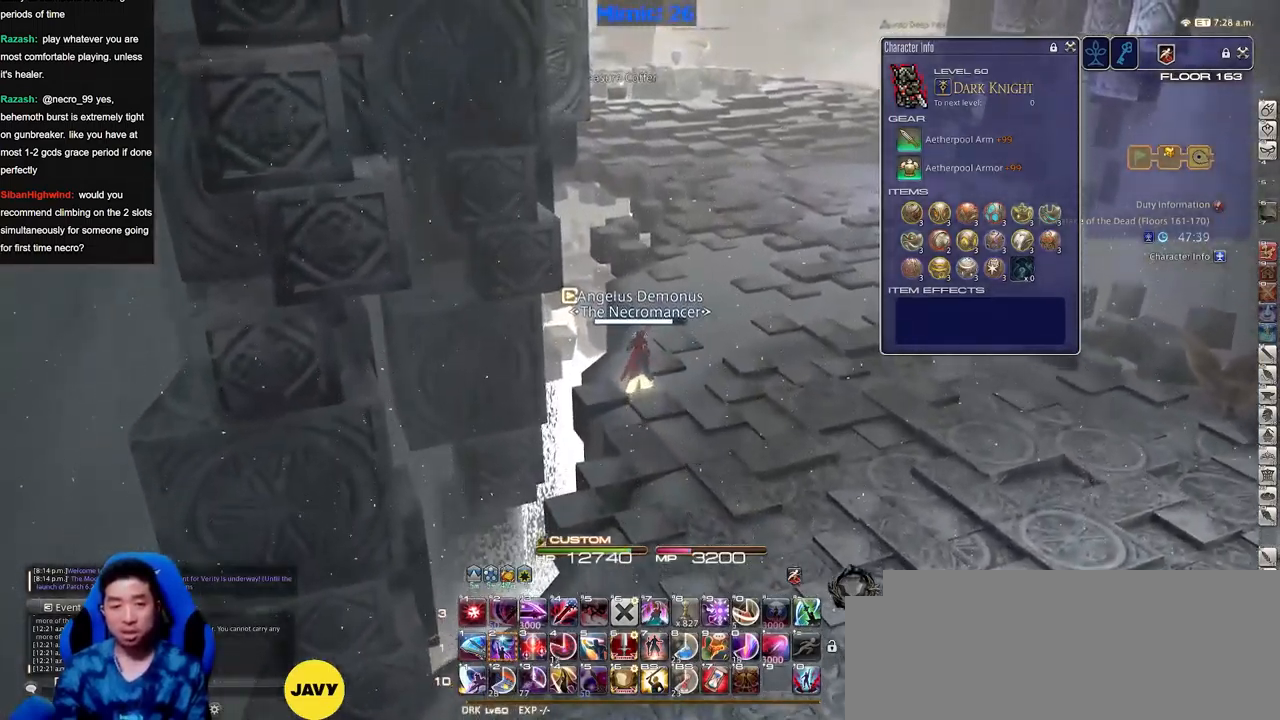
{"keys": ["d", "p", "w"], "events": [[433, "p", "down"], [483, "d", "down"]]}
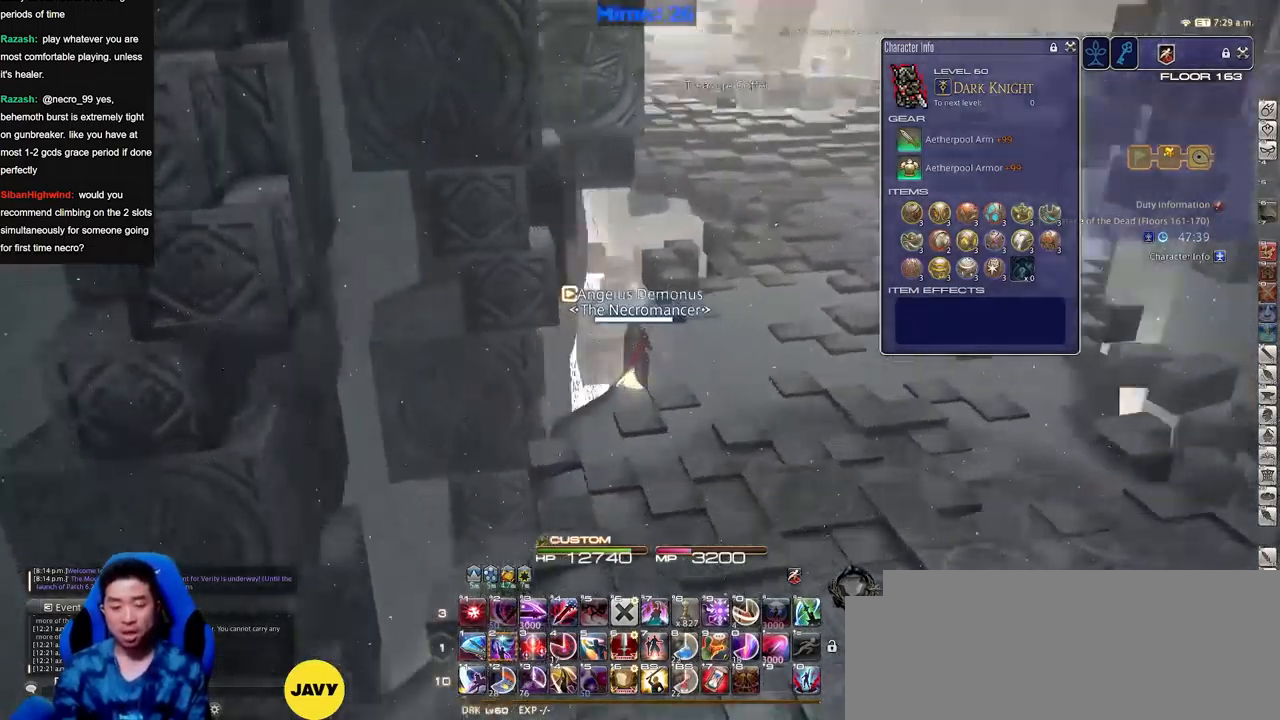
{"keys": ["w"], "events": [[34, "space", "down"], [67, "p", "up"], [117, "alt_r", "down"], [117, "space", "up"], [167, "q", "down"], [267, "q", "up"], [300, "alt_r", "up"], [300, "d", "up"]]}
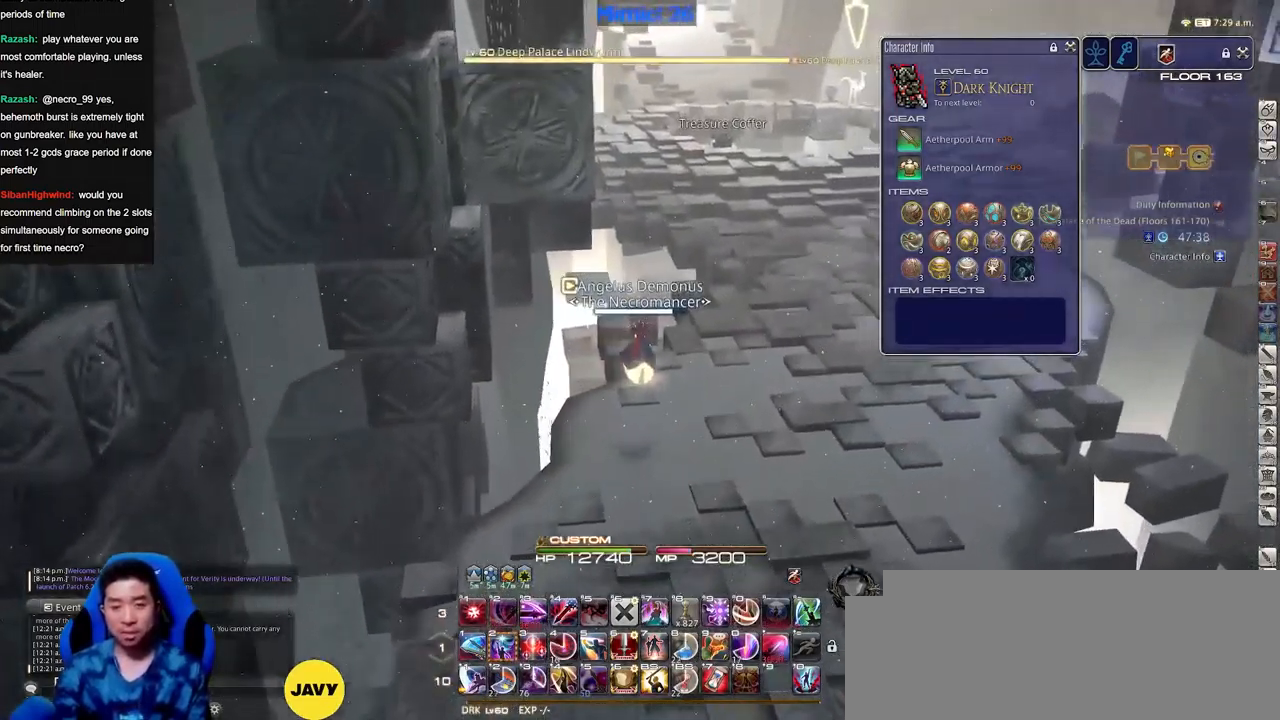
{"keys": ["d", "w"], "events": [[267, "d", "down"], [367, "space", "down"], [417, "space", "up"]]}